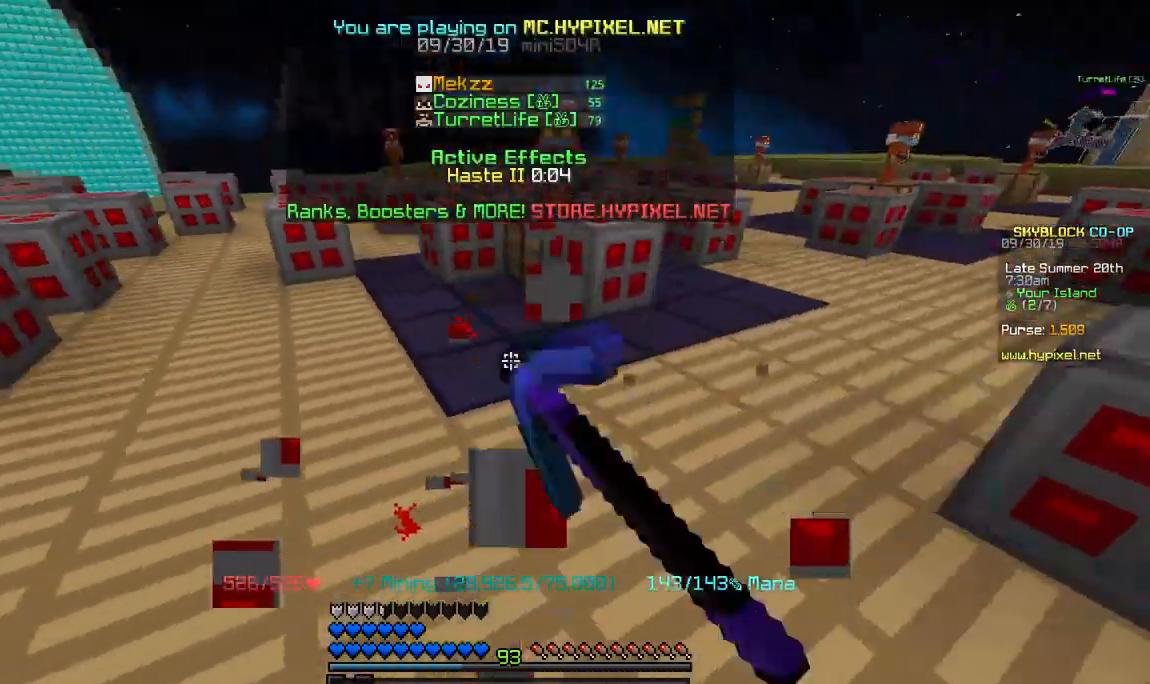
Gameplay with keyboard and mouse; each line is a JSON object with the keys and mouse buttons held at the frame after it. "events" lists presses ("down") and releases ("up") of "a", "d", "s", "space", "w", "mouse_left" and "mouse_right" between this image and that frame as [ms after this image, input, new state], when the widget could be followed in between. "mouse_left", "mouse_right" = the "left", "right" buttons of the "mouse" list. No other keys are recorded. Fast repeated clicks can show as one long hold. Mouse movement is not recorded.
{"keys": ["w"], "mouse": [], "events": []}
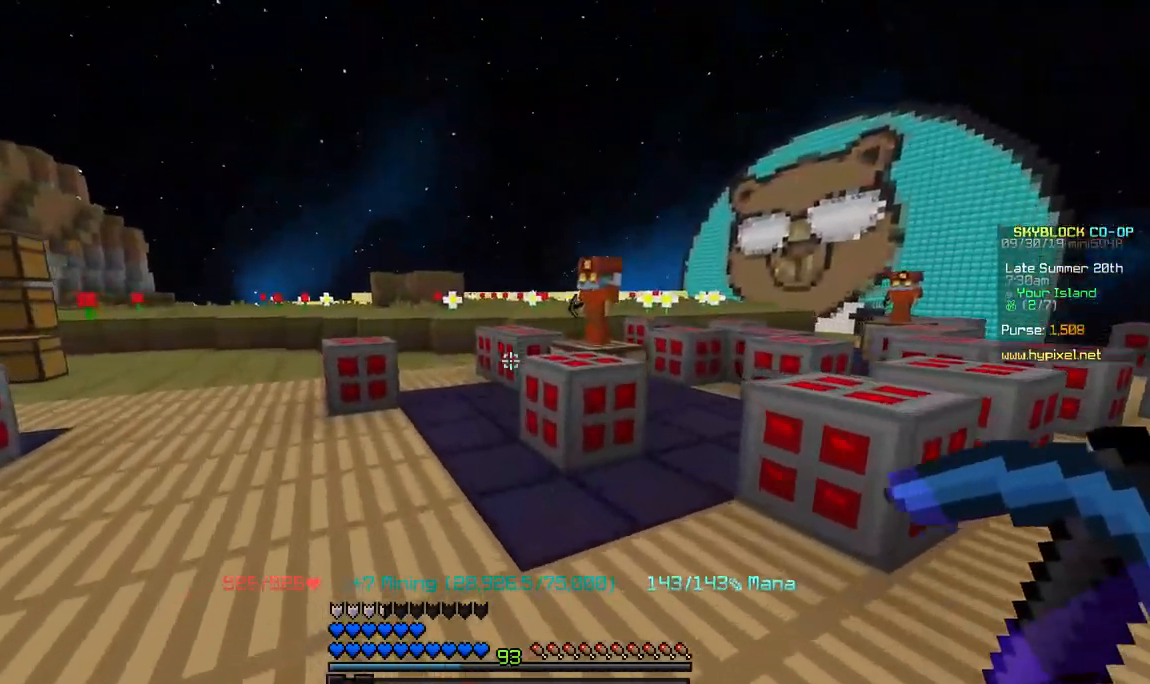
{"keys": ["w"], "mouse": [], "events": [[200, "mouse_left", "down"], [450, "mouse_left", "up"]]}
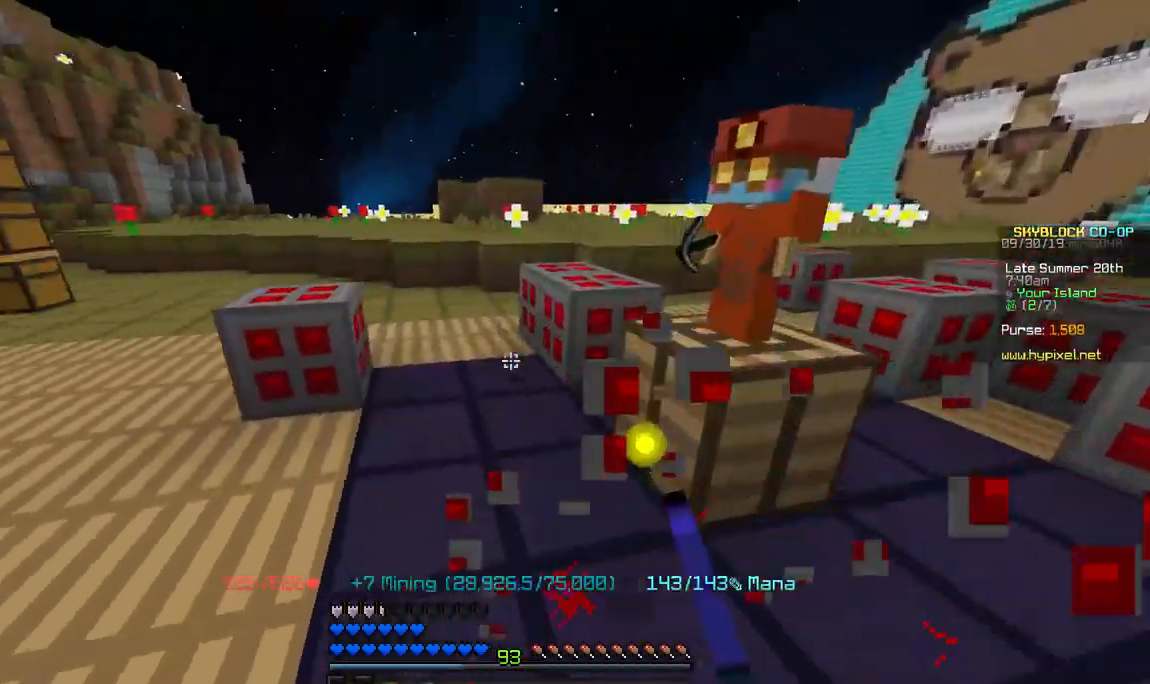
{"keys": ["a", "w"], "mouse": [], "events": [[100, "a", "down"]]}
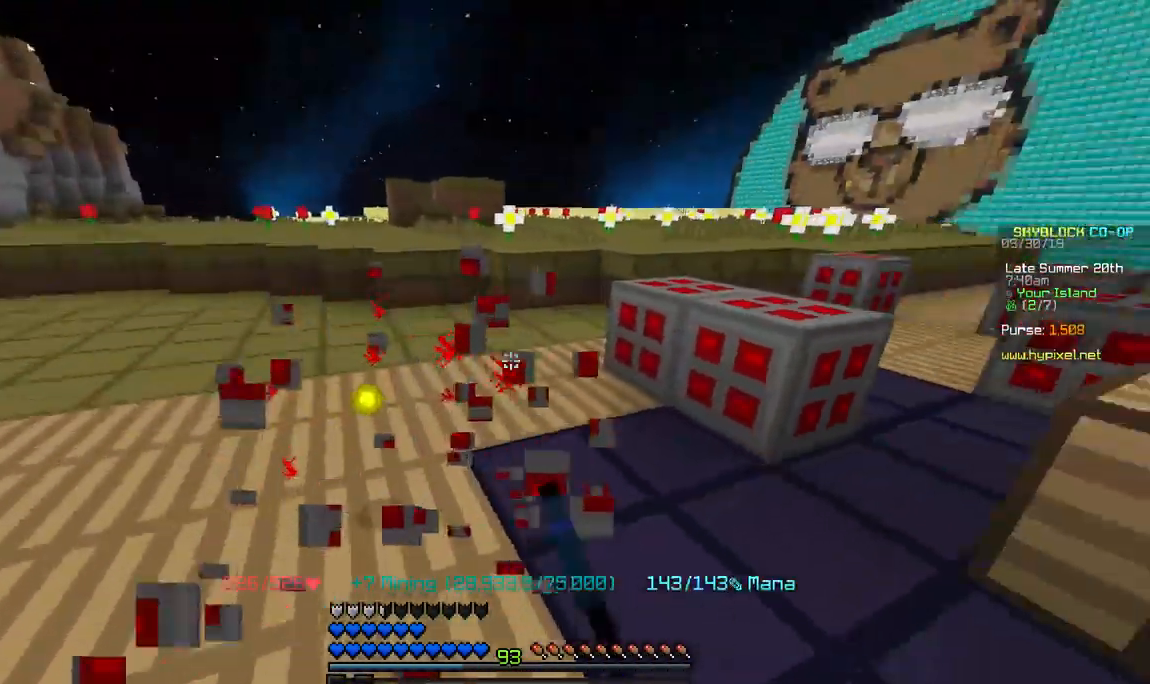
{"keys": ["w"], "mouse": [], "events": [[183, "a", "up"]]}
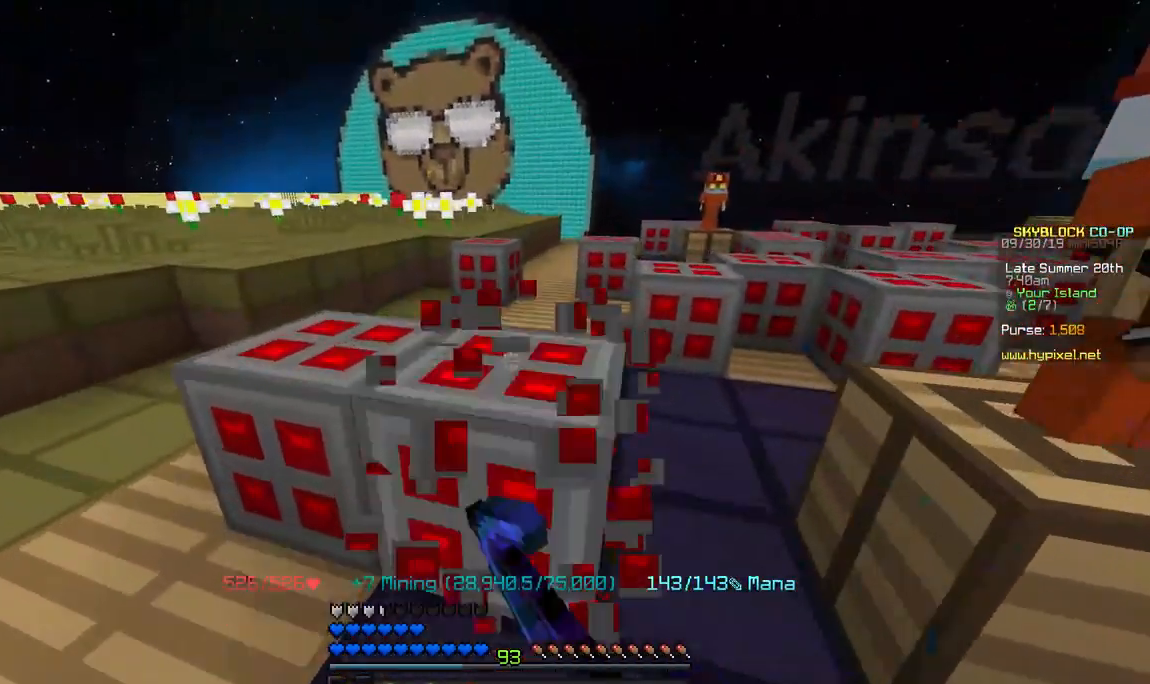
{"keys": [], "mouse": [], "events": [[150, "w", "up"]]}
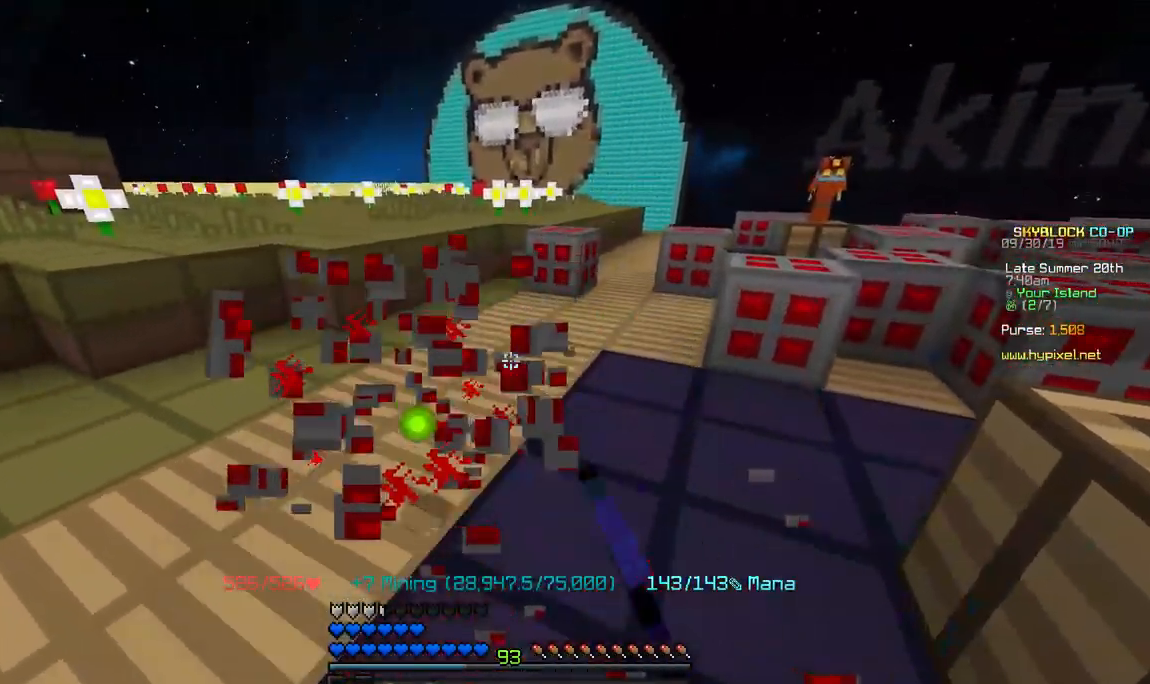
{"keys": [], "mouse": [], "events": []}
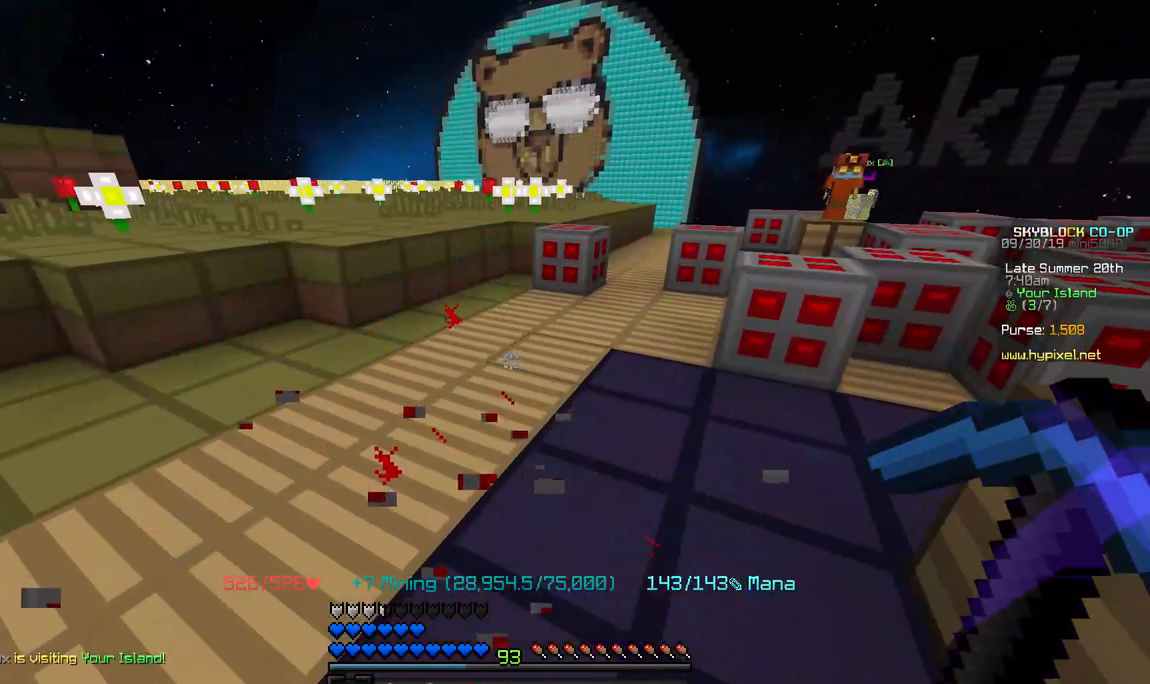
{"keys": [], "mouse": [], "events": []}
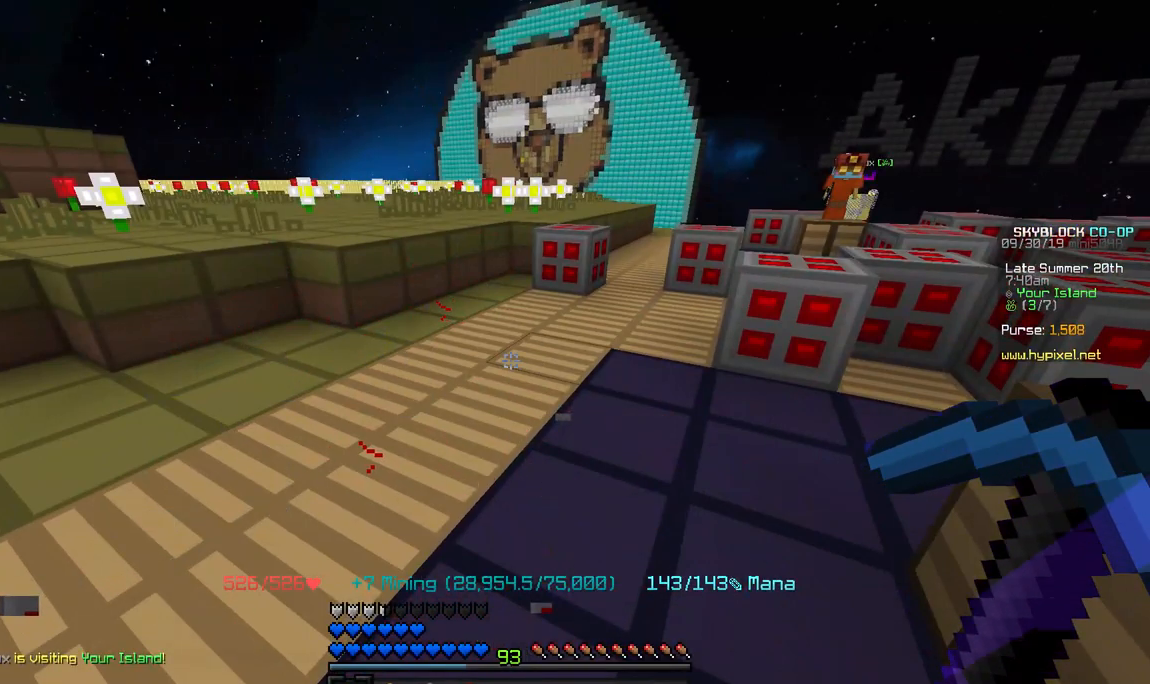
{"keys": [], "mouse": [], "events": []}
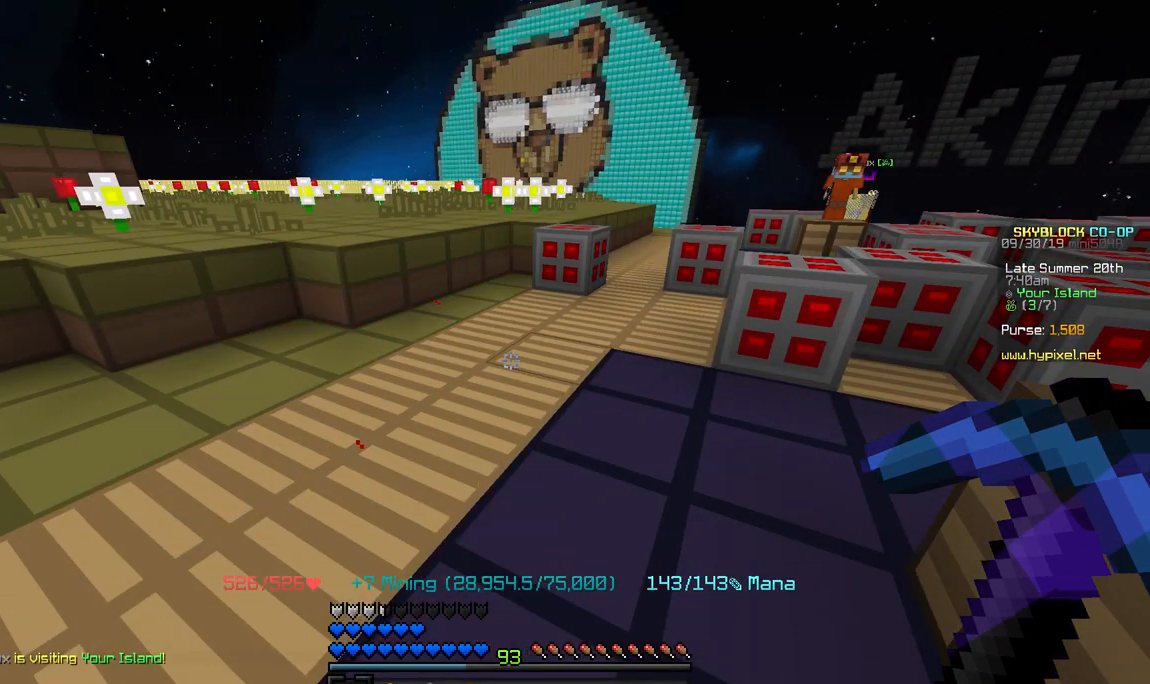
{"keys": [], "mouse": [], "events": []}
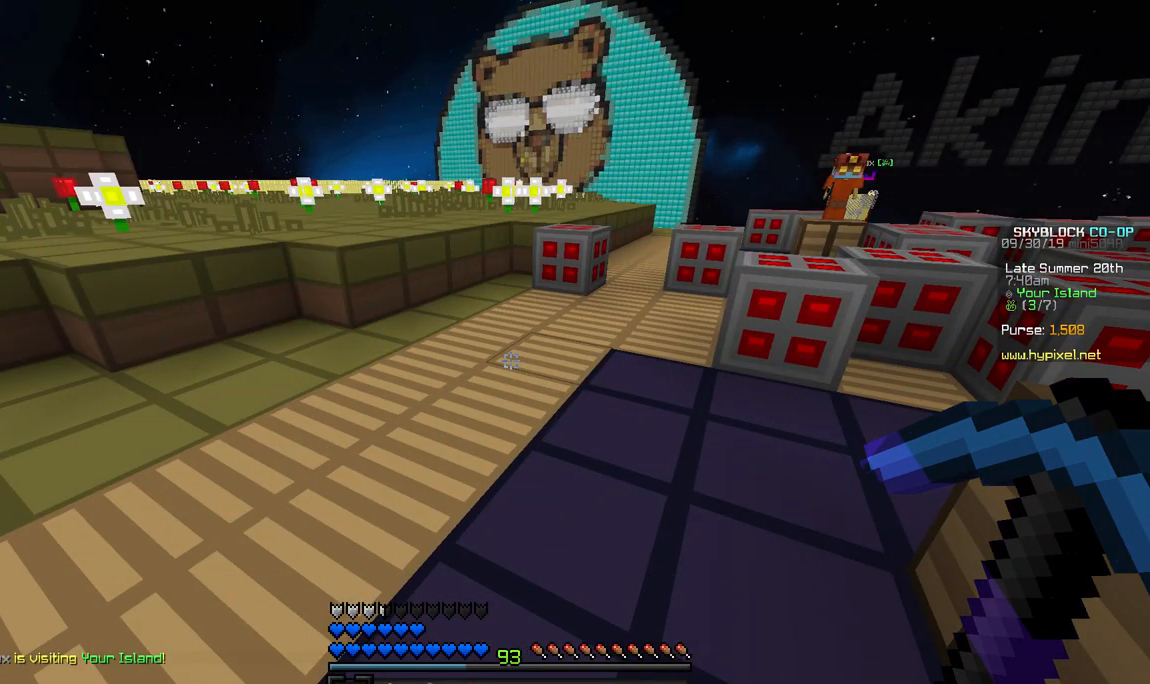
{"keys": [], "mouse": [], "events": []}
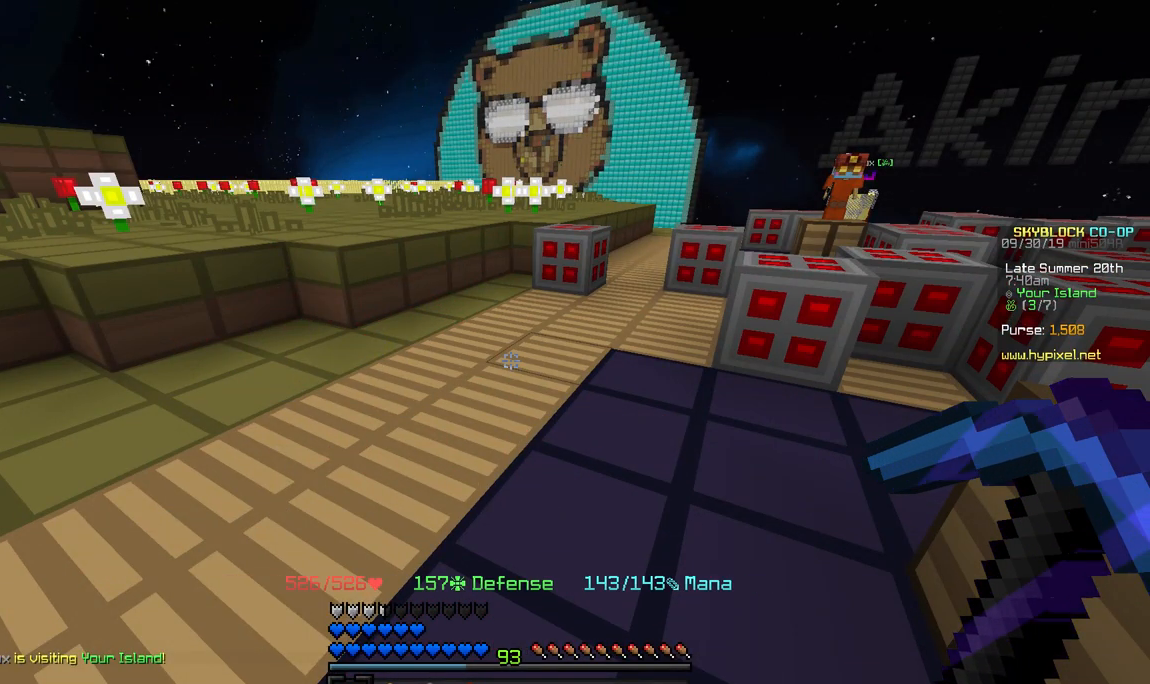
{"keys": [], "mouse": [], "events": []}
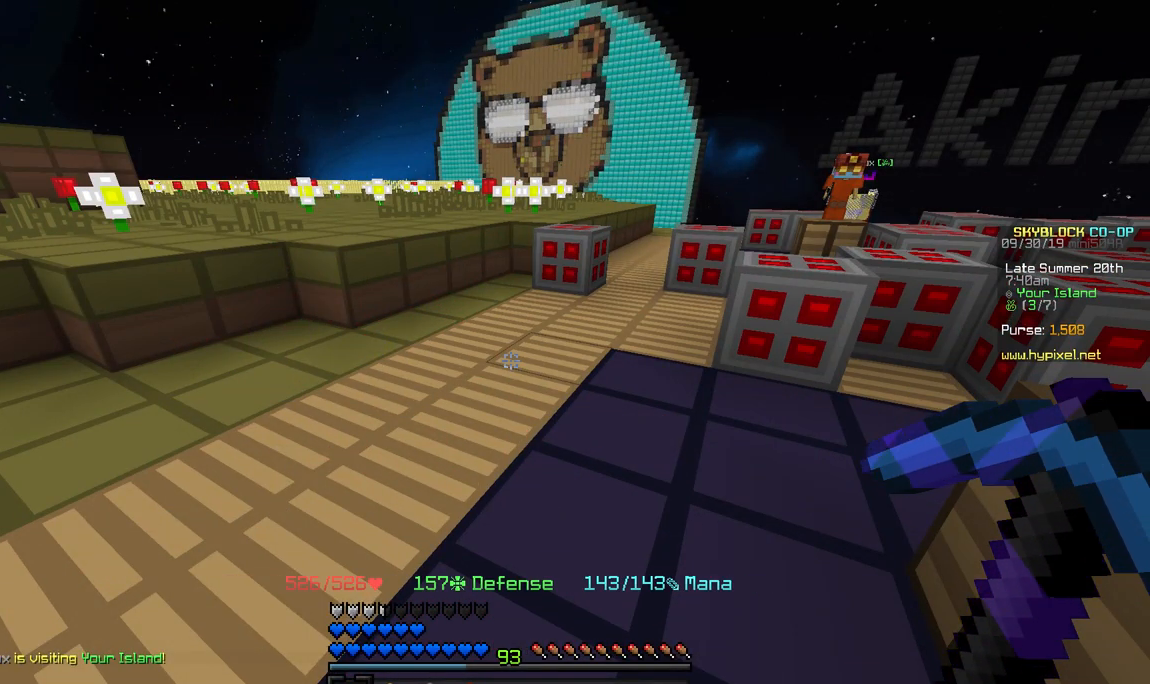
{"keys": [], "mouse": [], "events": []}
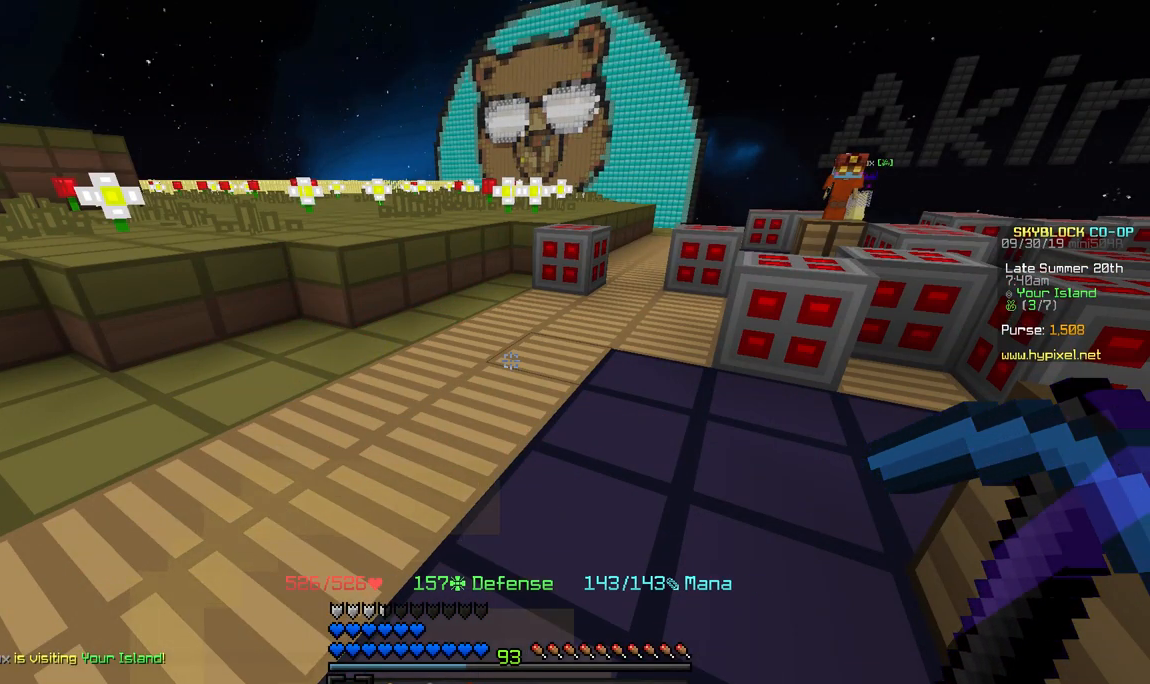
{"keys": [], "mouse": [], "events": []}
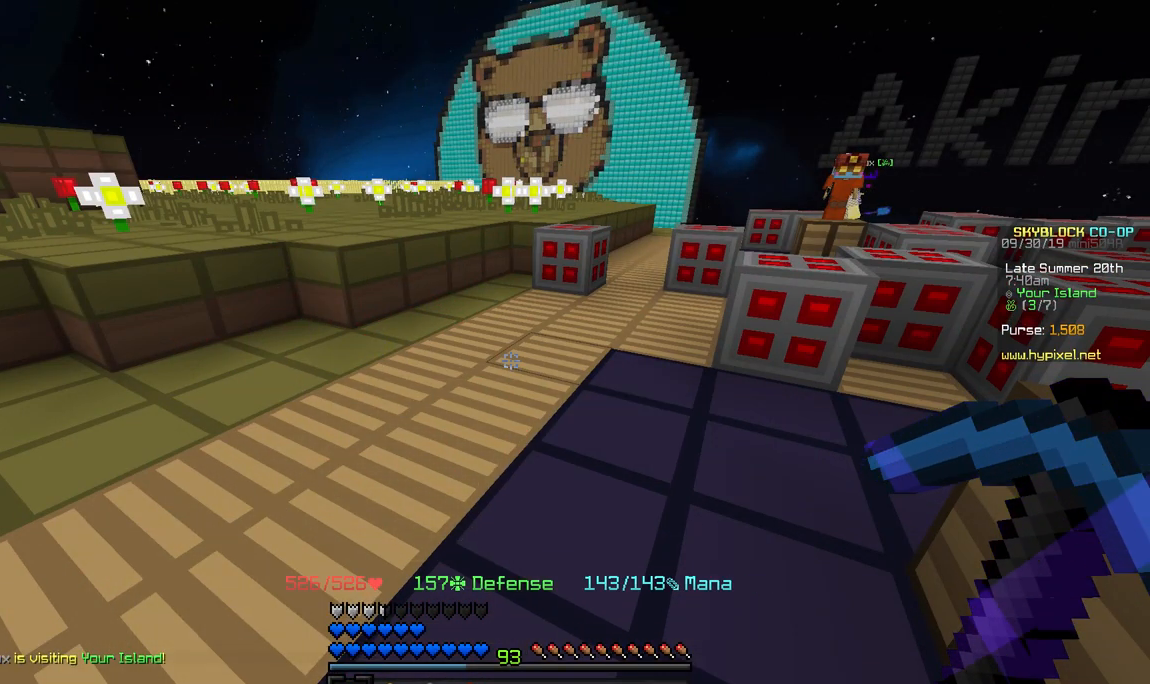
{"keys": [], "mouse": [], "events": []}
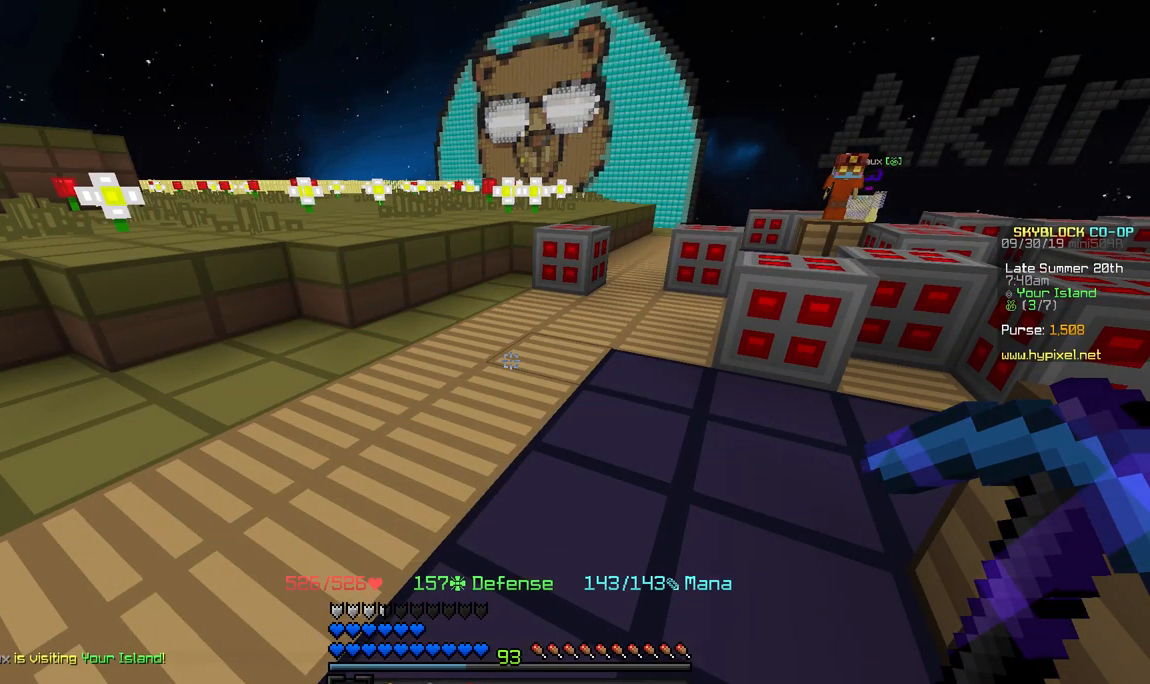
{"keys": [], "mouse": [], "events": []}
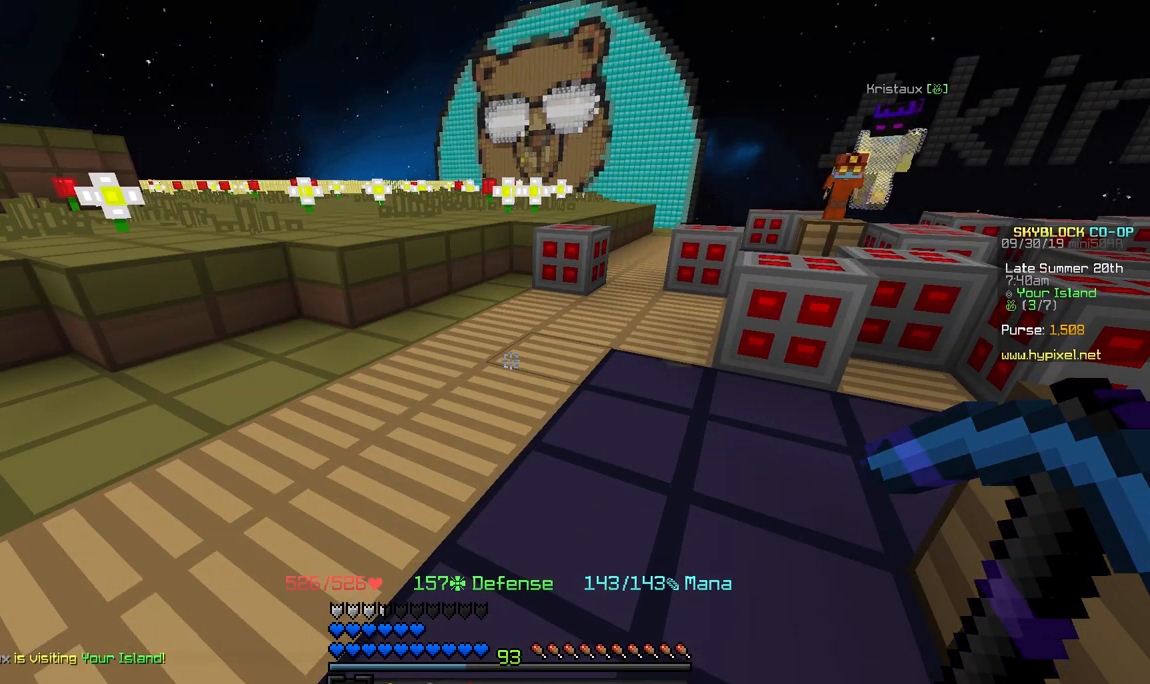
{"keys": ["w"], "mouse": [], "events": [[483, "w", "down"]]}
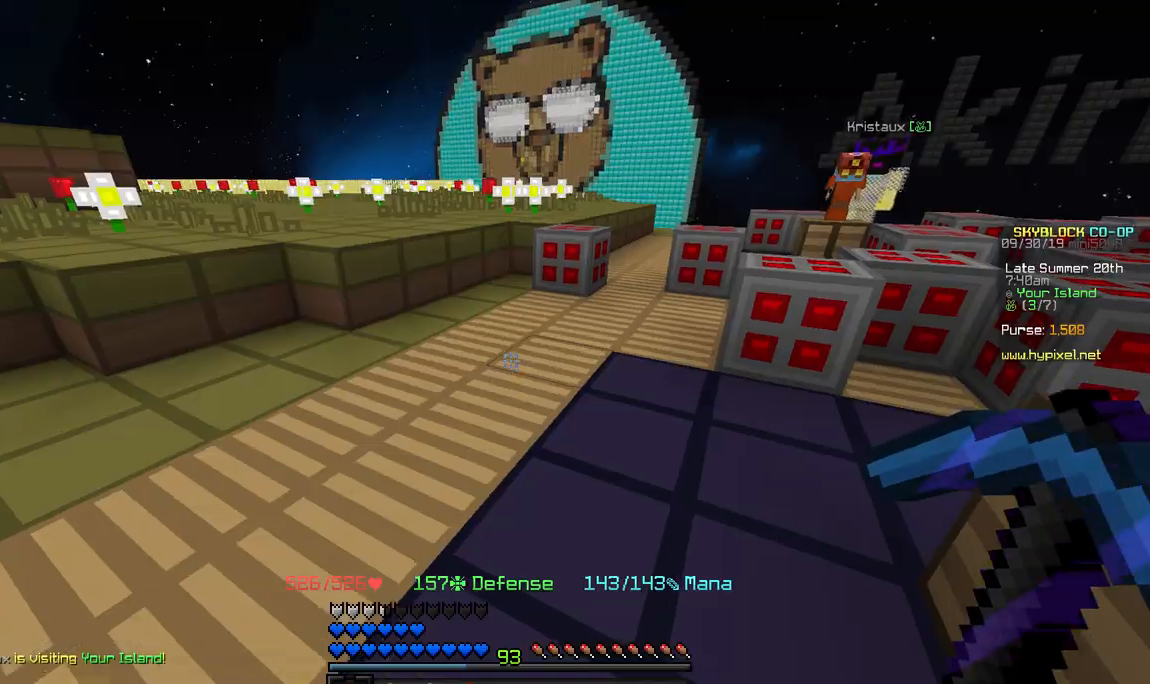
{"keys": ["w"], "mouse": [], "events": []}
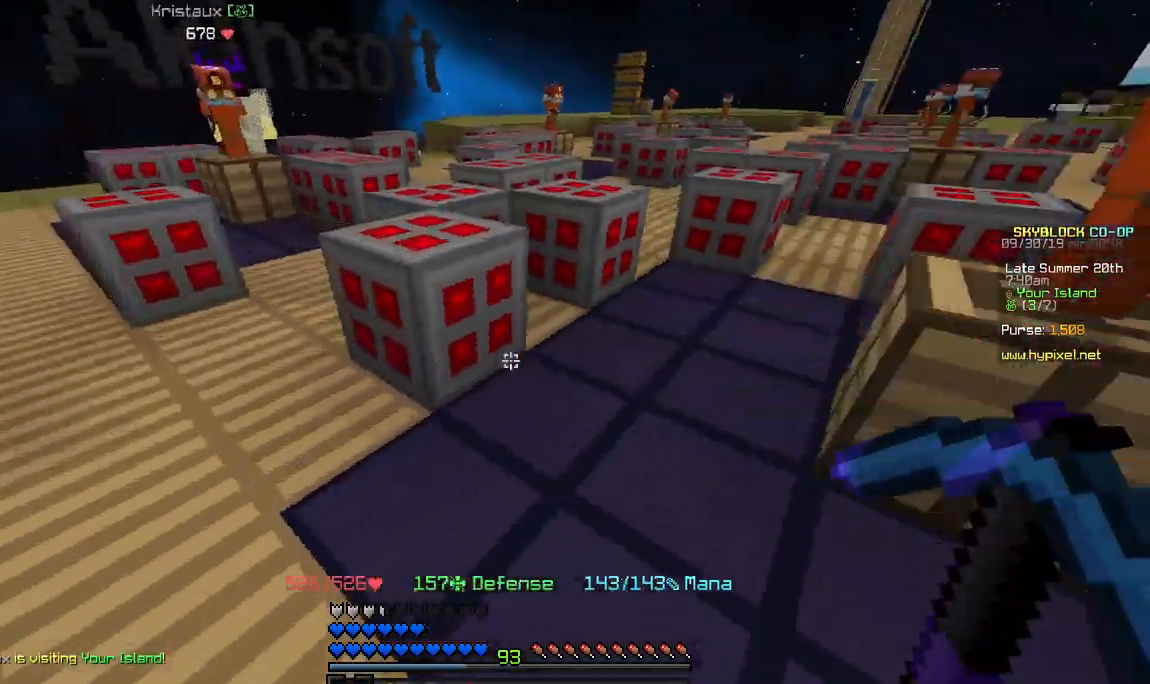
{"keys": ["w"], "mouse": []}
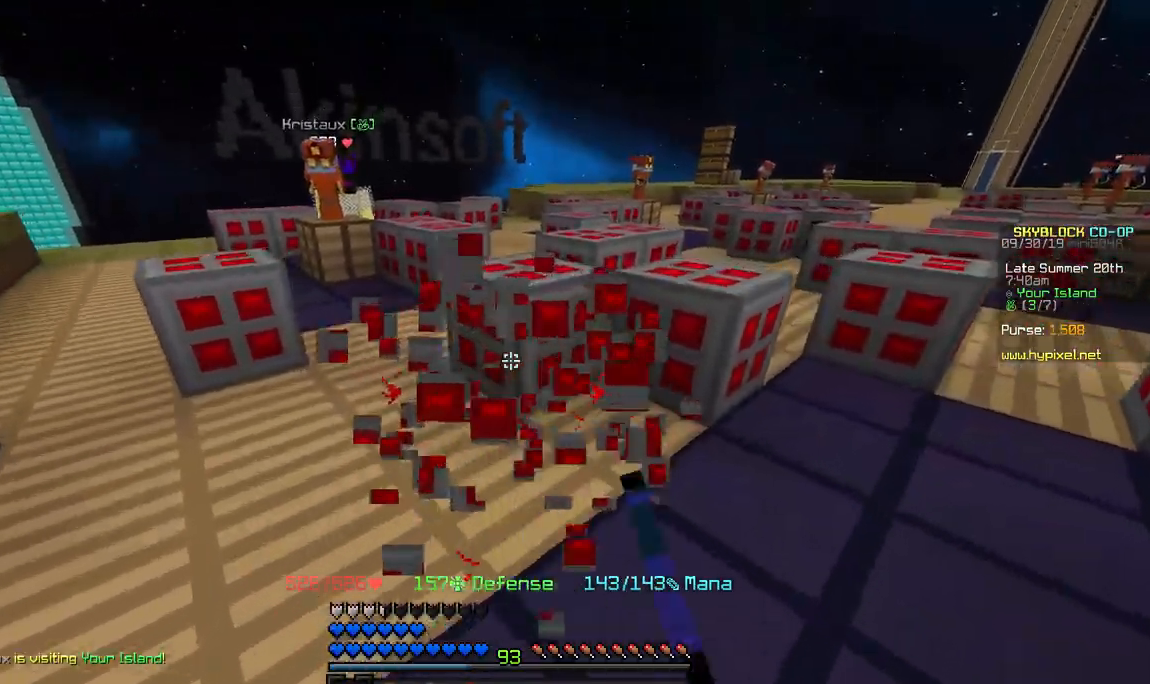
{"keys": [], "mouse": []}
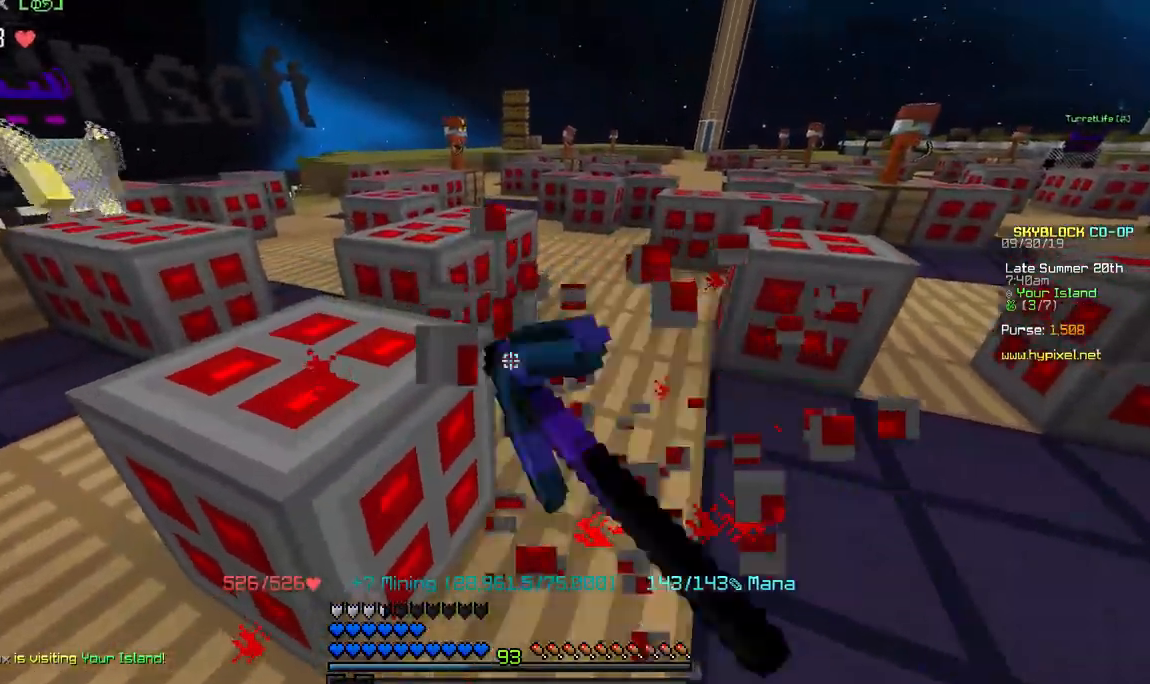
{"keys": ["a"], "mouse": [], "events": [[483, "a", "down"]]}
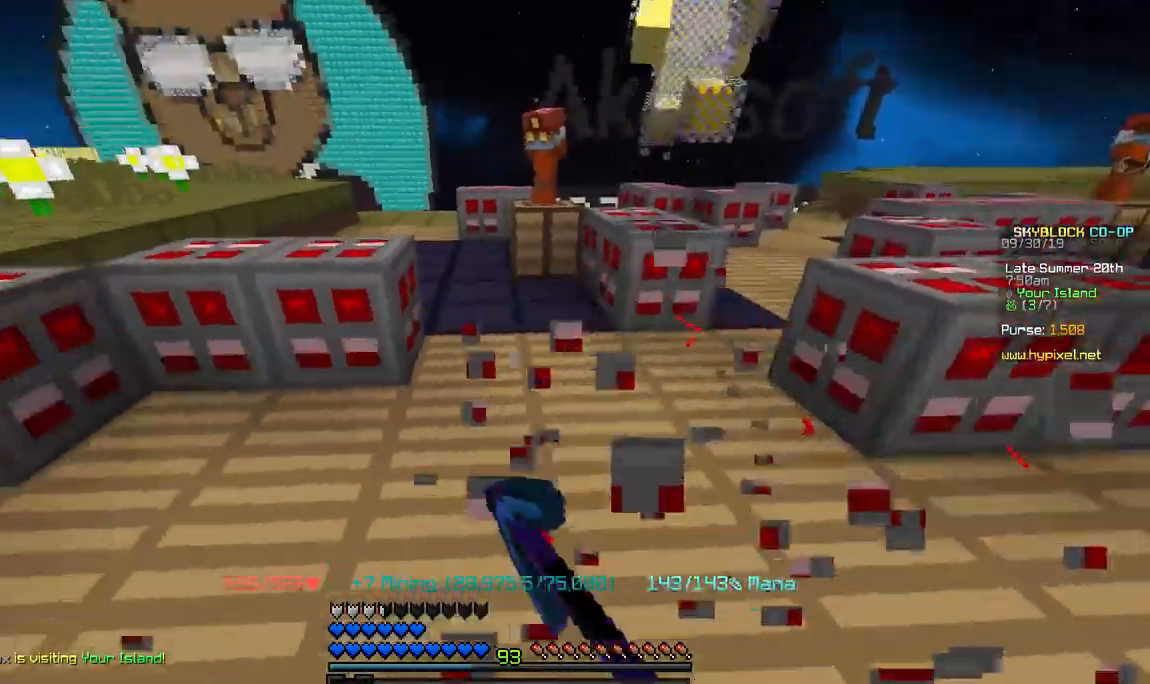
{"keys": ["a", "w"], "mouse": [], "events": [[100, "w", "down"]]}
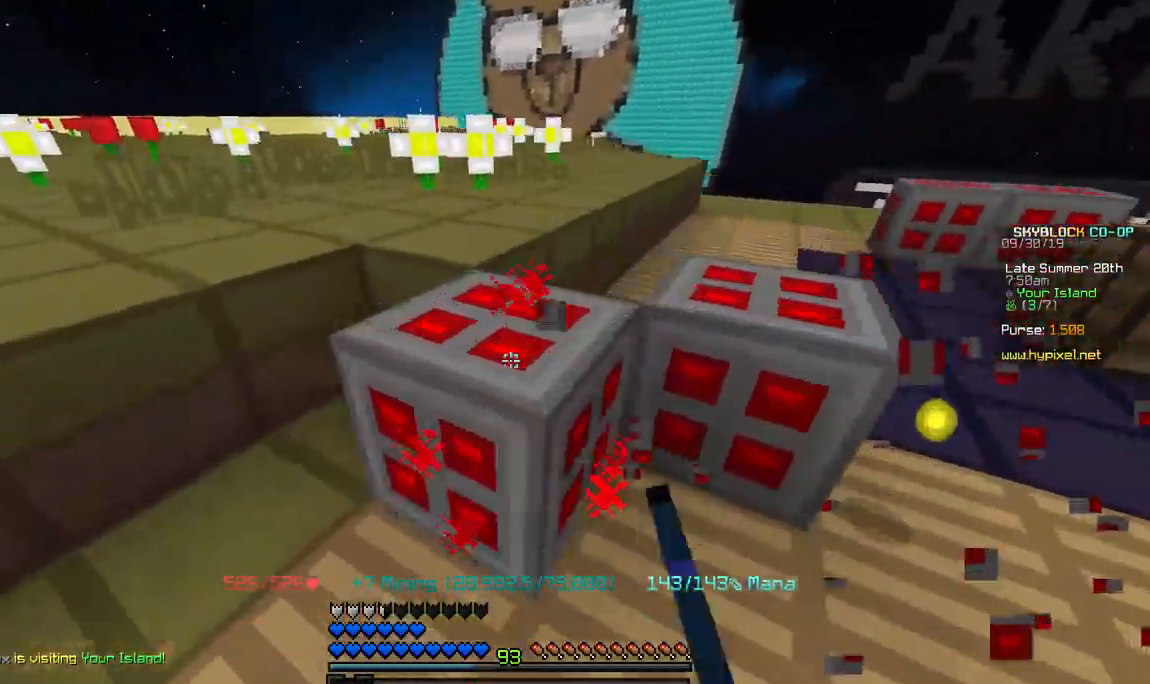
{"keys": ["w"], "mouse": [], "events": [[450, "a", "up"]]}
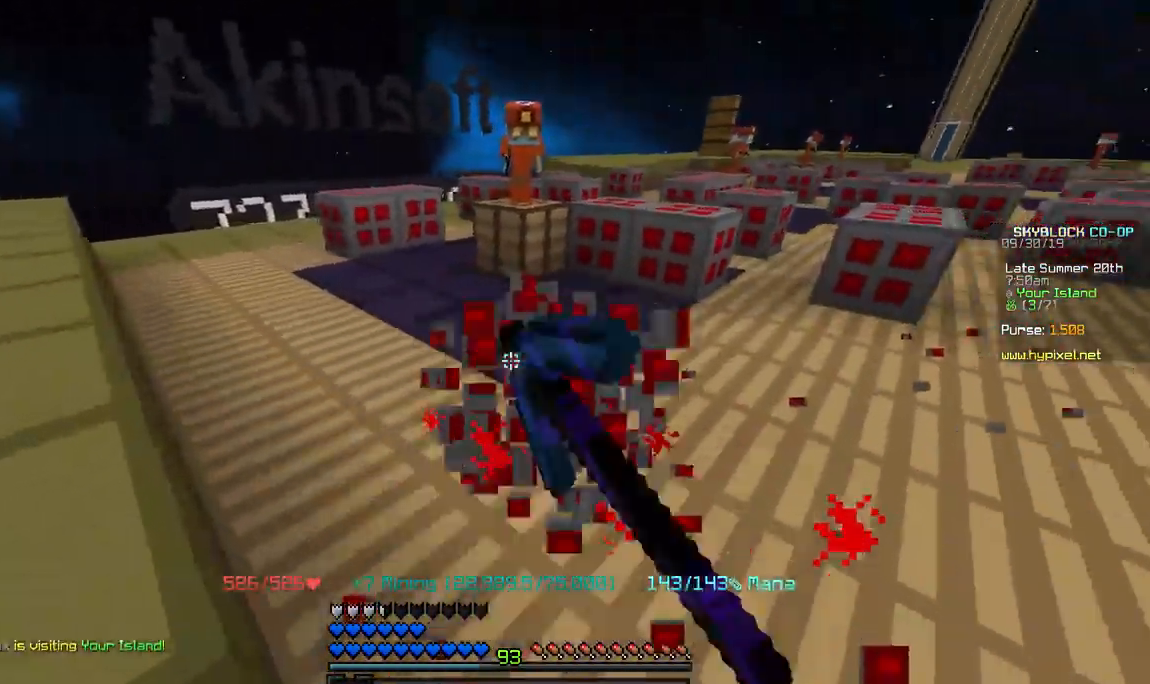
{"keys": ["w"], "mouse": [], "events": []}
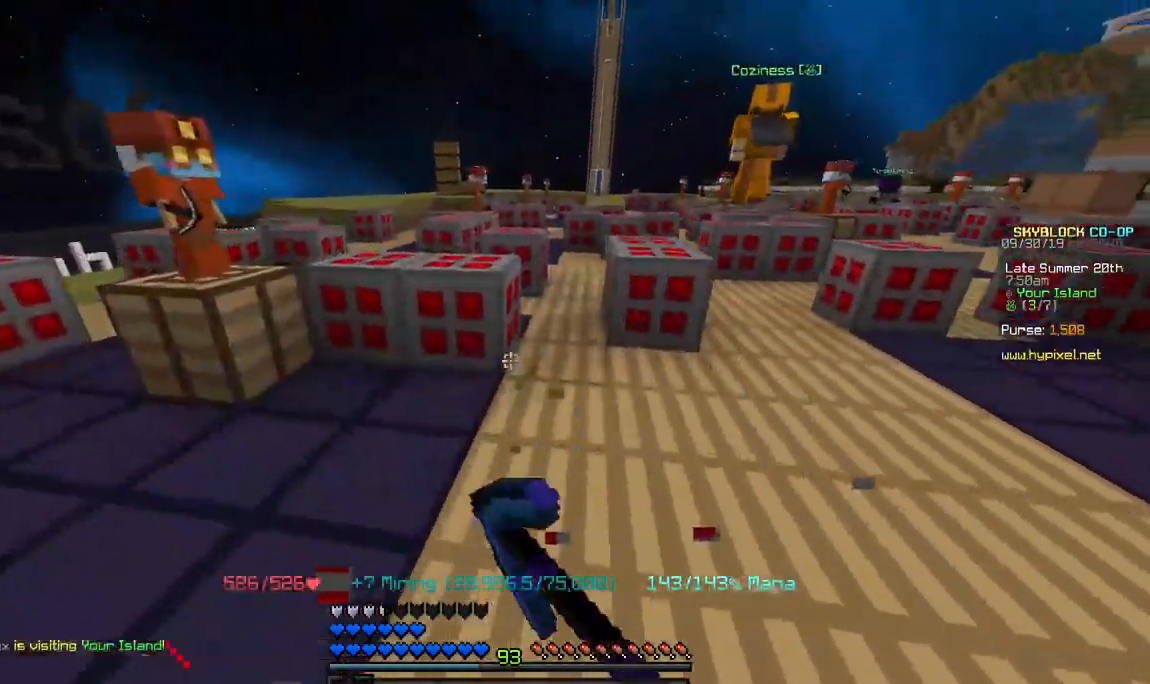
{"keys": ["d", "w"], "mouse": [], "events": [[383, "d", "down"]]}
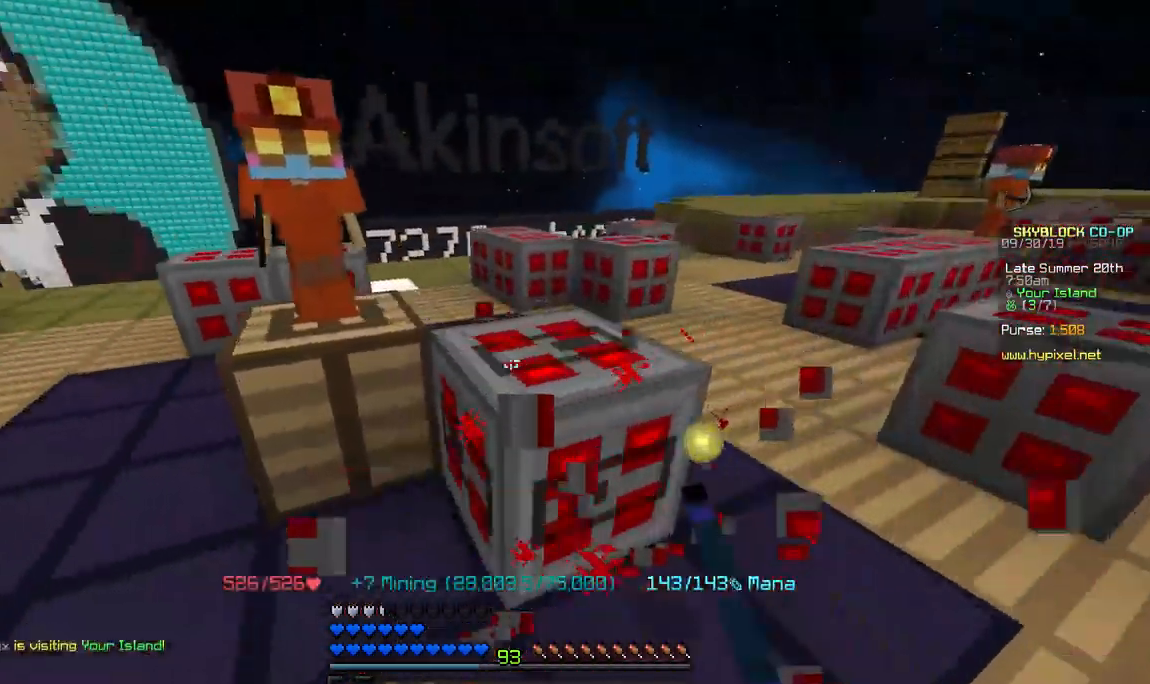
{"keys": ["d", "w"], "mouse": [], "events": []}
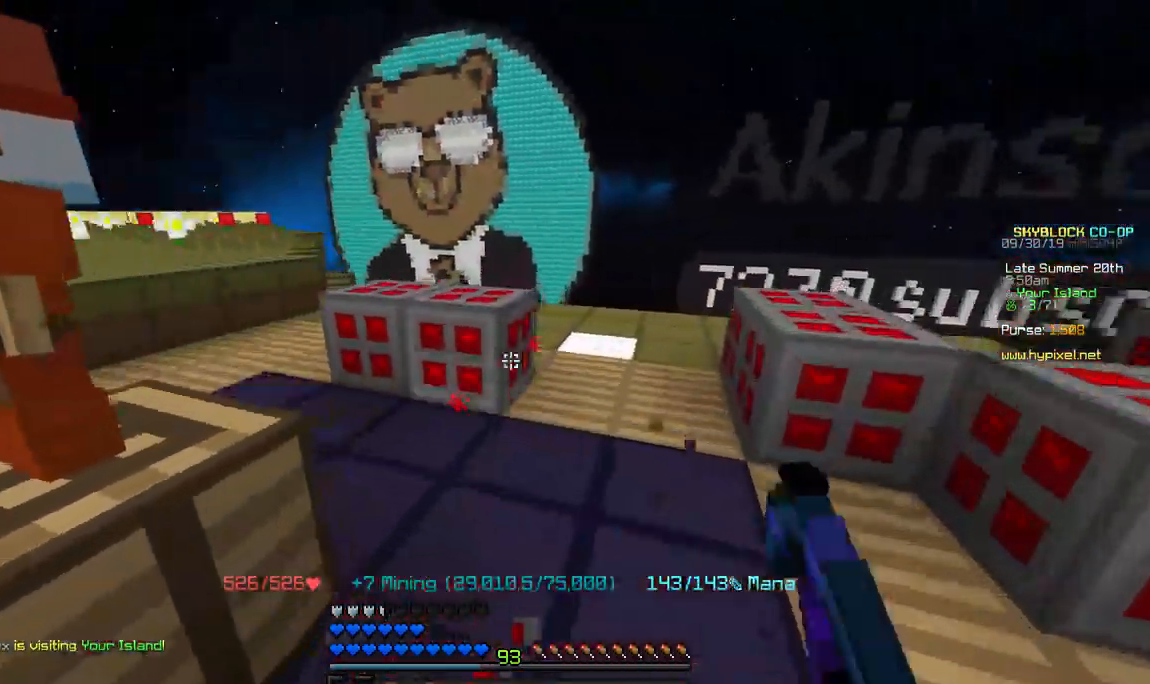
{"keys": ["a", "w"], "mouse": [], "events": [[283, "d", "up"], [433, "a", "down"]]}
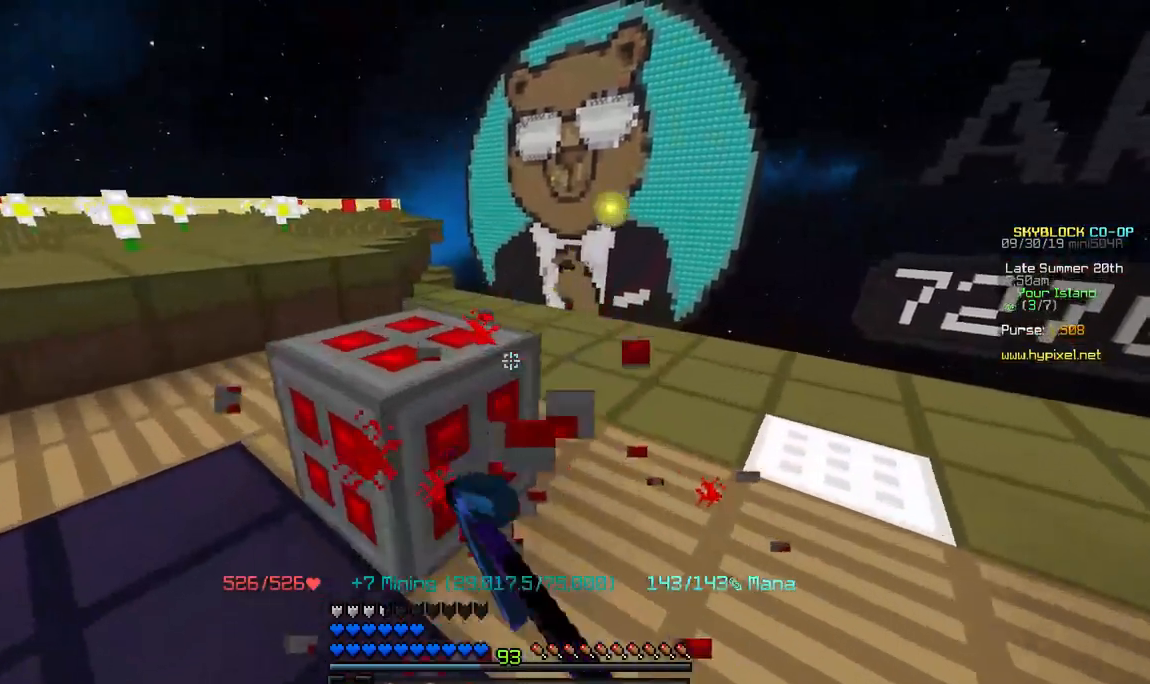
{"keys": ["a", "w"], "mouse": [], "events": []}
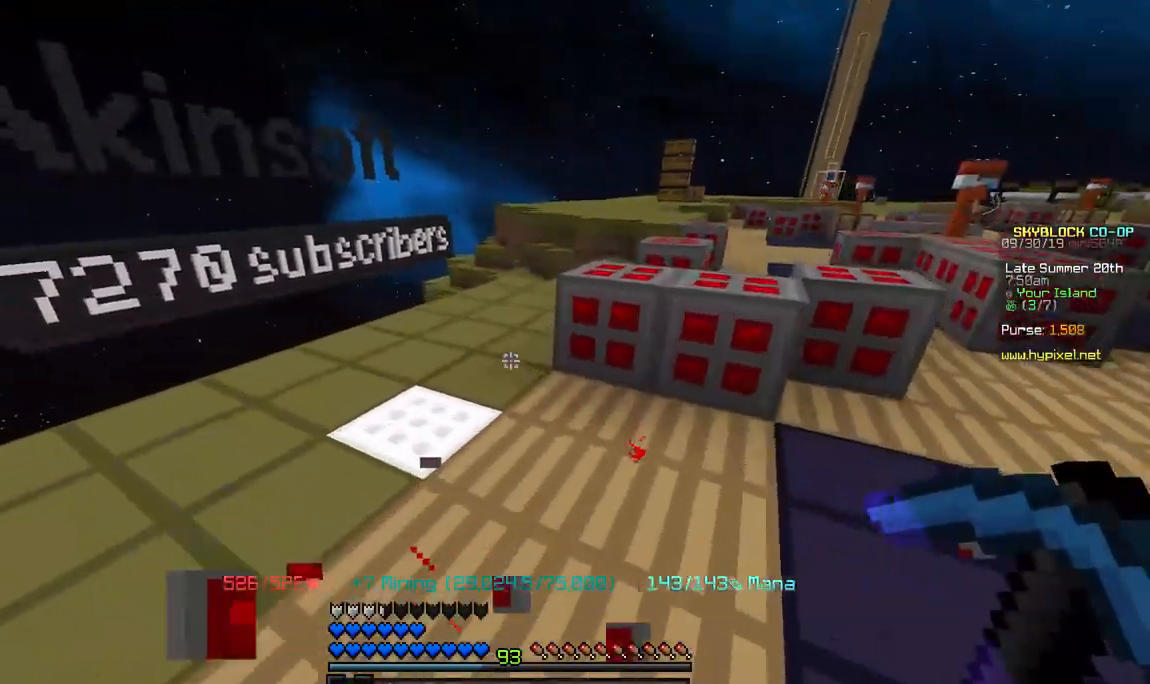
{"keys": ["d", "w"], "mouse": [], "events": [[217, "a", "up"], [250, "d", "down"]]}
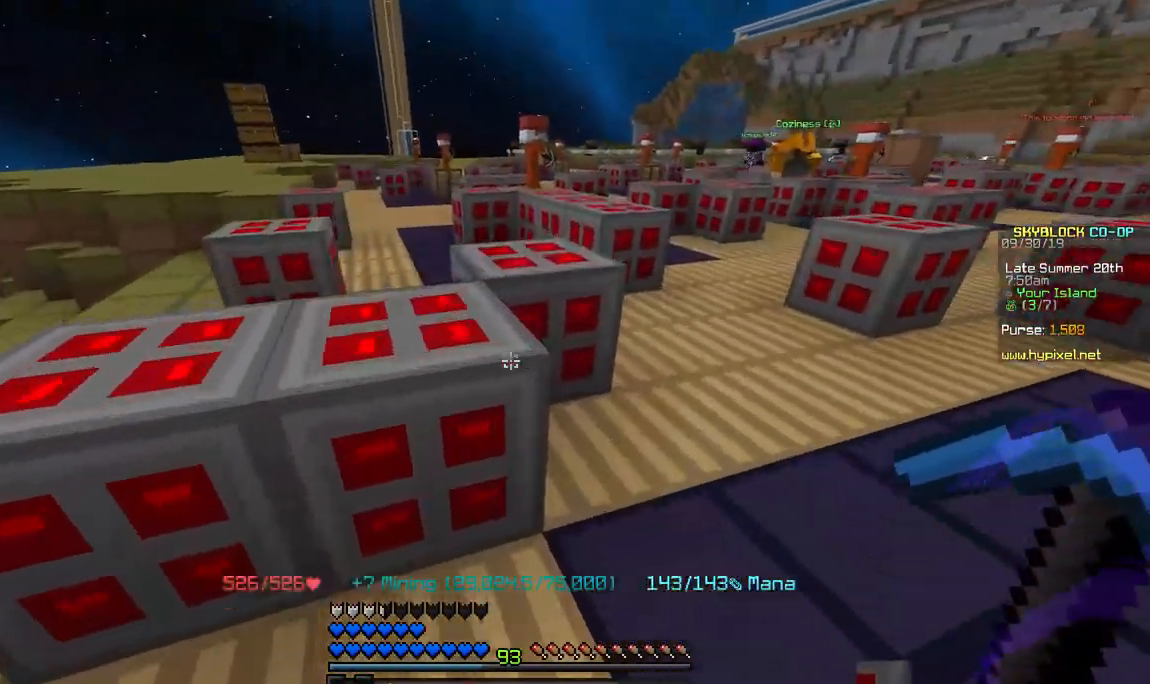
{"keys": ["a"], "mouse": [], "events": [[100, "mouse_left", "down"], [133, "d", "up"], [150, "a", "down"], [350, "mouse_left", "up"], [350, "w", "up"]]}